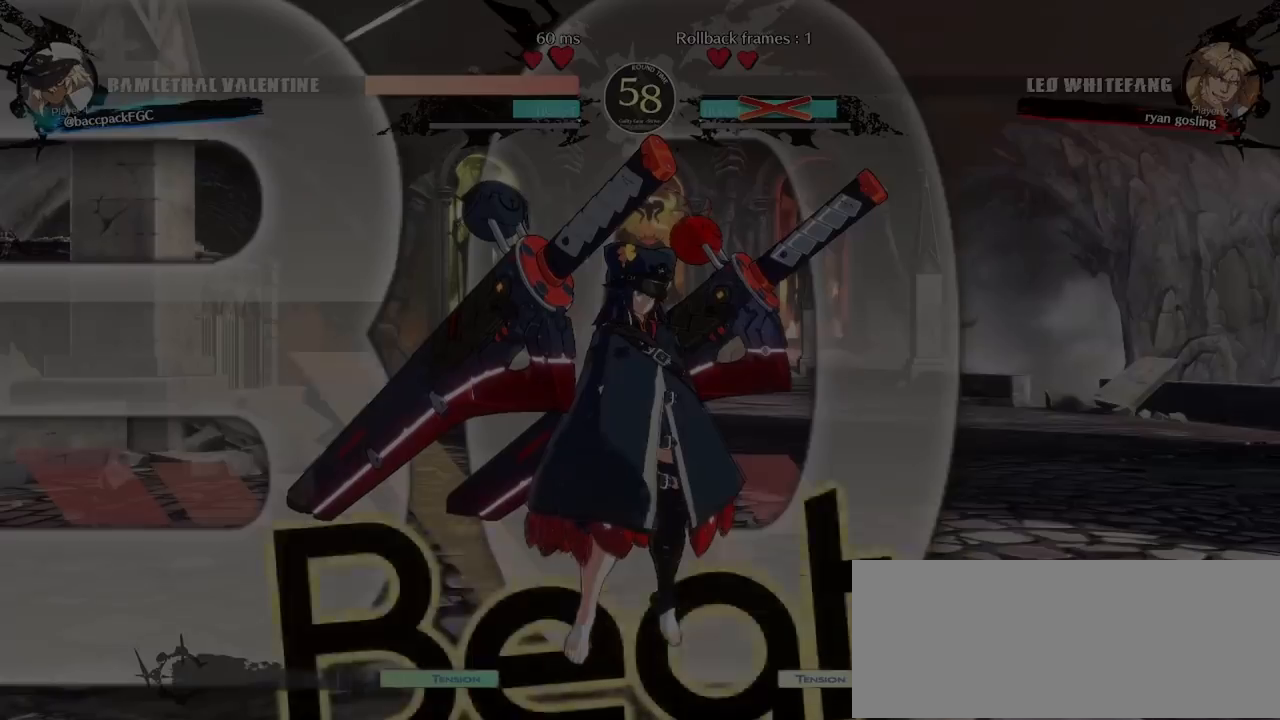
Gameplay with a controller (arcade stick); each line is a JSON object with the inputs held at the frame after it. "events" lists button and stick changes between this image and that frame as [ms after this image, input, new state], when the widget could be followed in between. Not read: L3 R3 other_buttons.
{"buttons": ["CROSS"], "events": [[483, "CROSS", "down"]]}
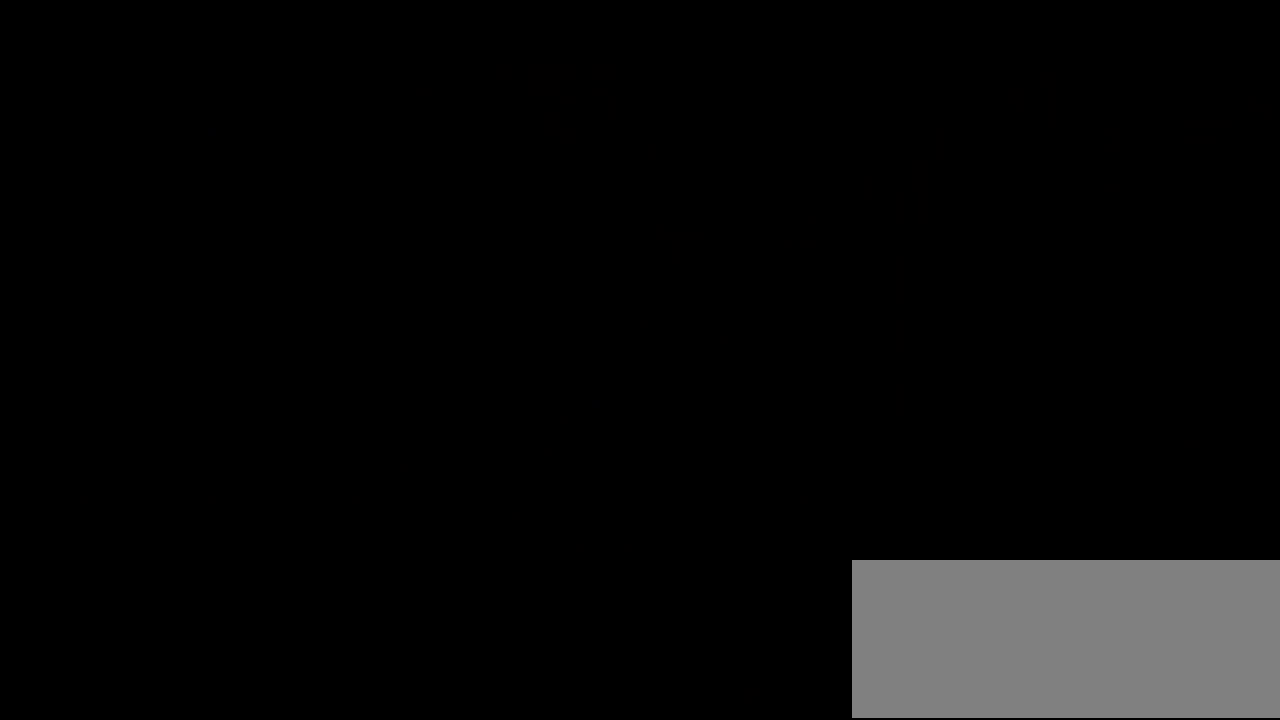
{"buttons": [], "events": [[100, "CROSS", "up"], [167, "CROSS", "down"], [250, "CROSS", "up"]]}
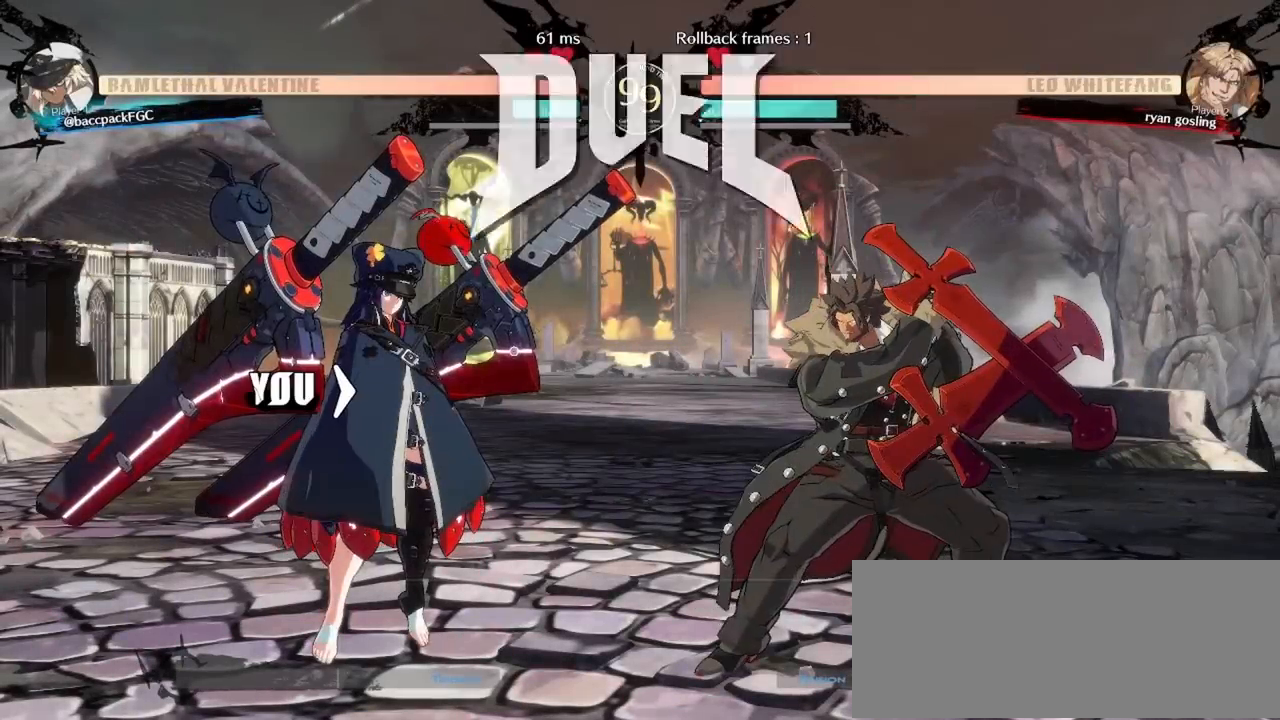
{"buttons": [], "events": []}
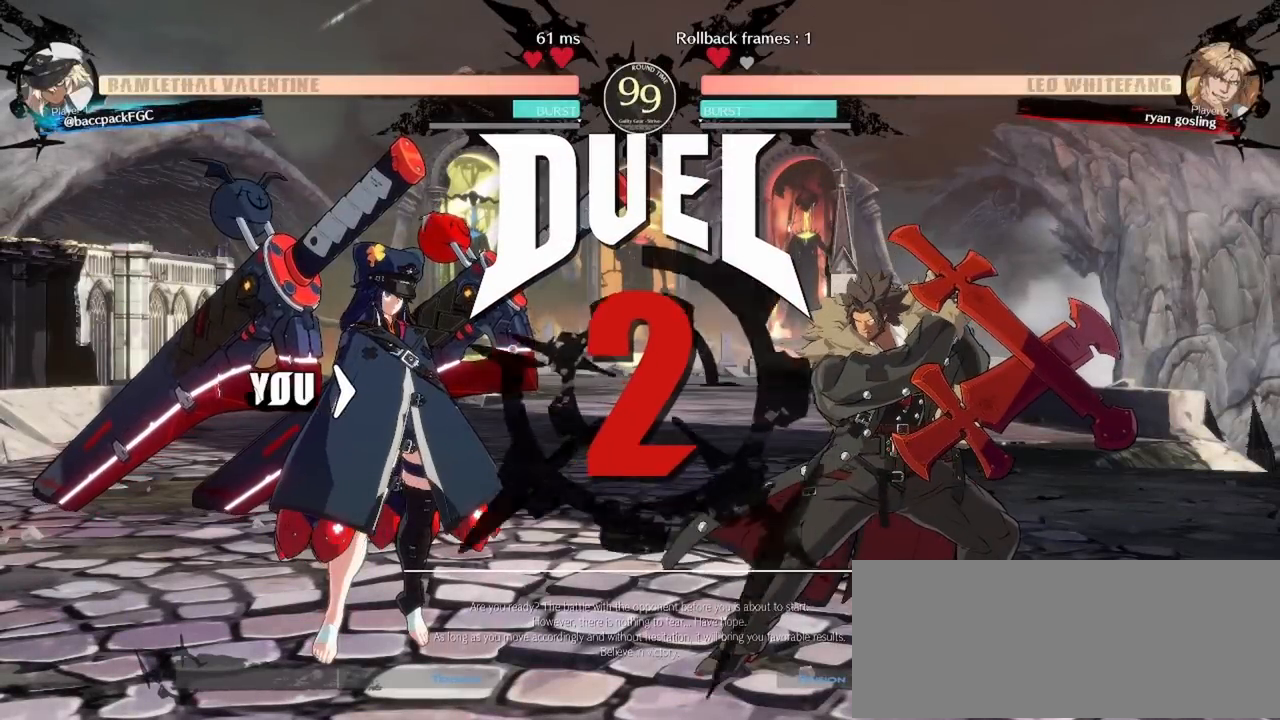
{"buttons": ["DPAD_LEFT"], "events": [[283, "DPAD_LEFT", "down"]]}
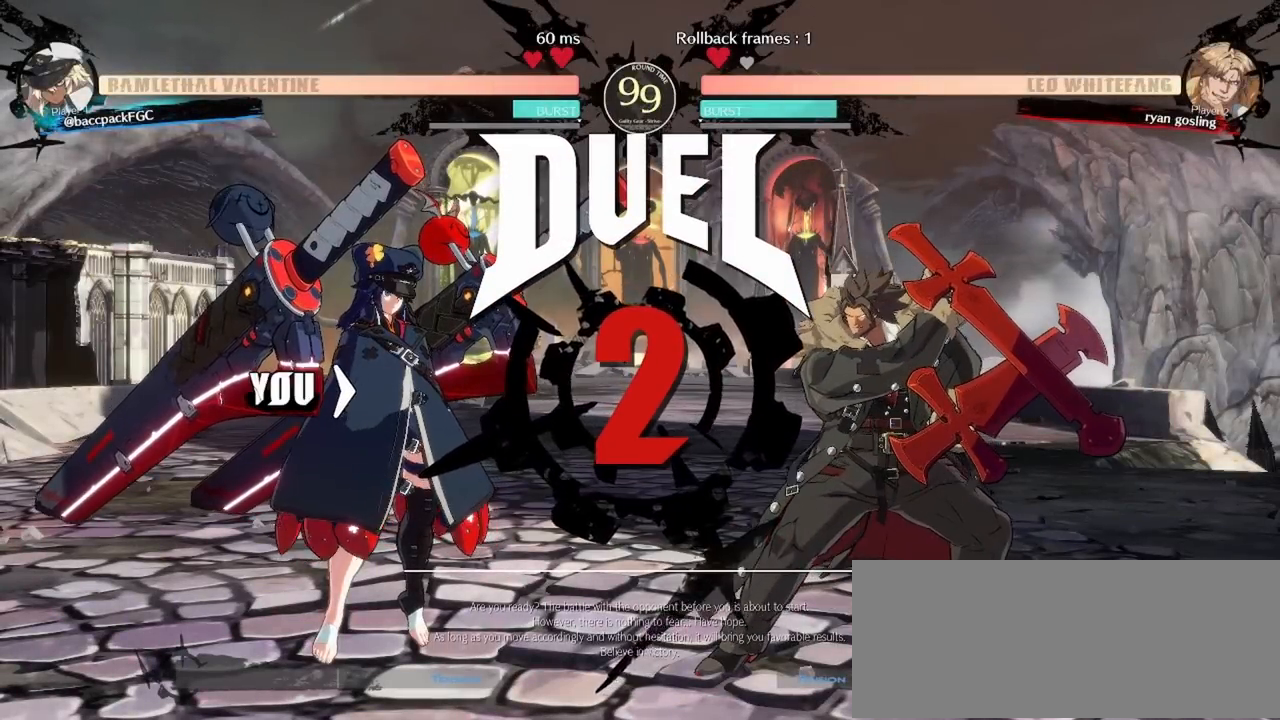
{"buttons": ["DPAD_LEFT"], "events": []}
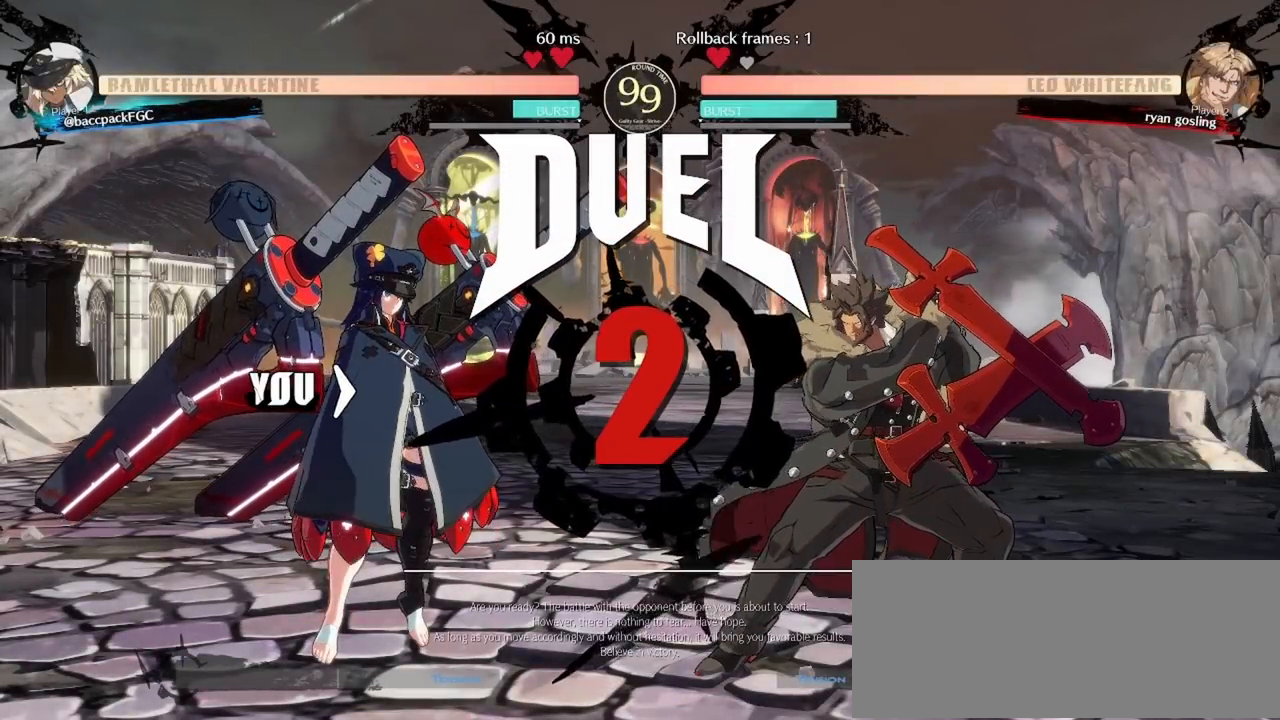
{"buttons": ["DPAD_LEFT"], "events": []}
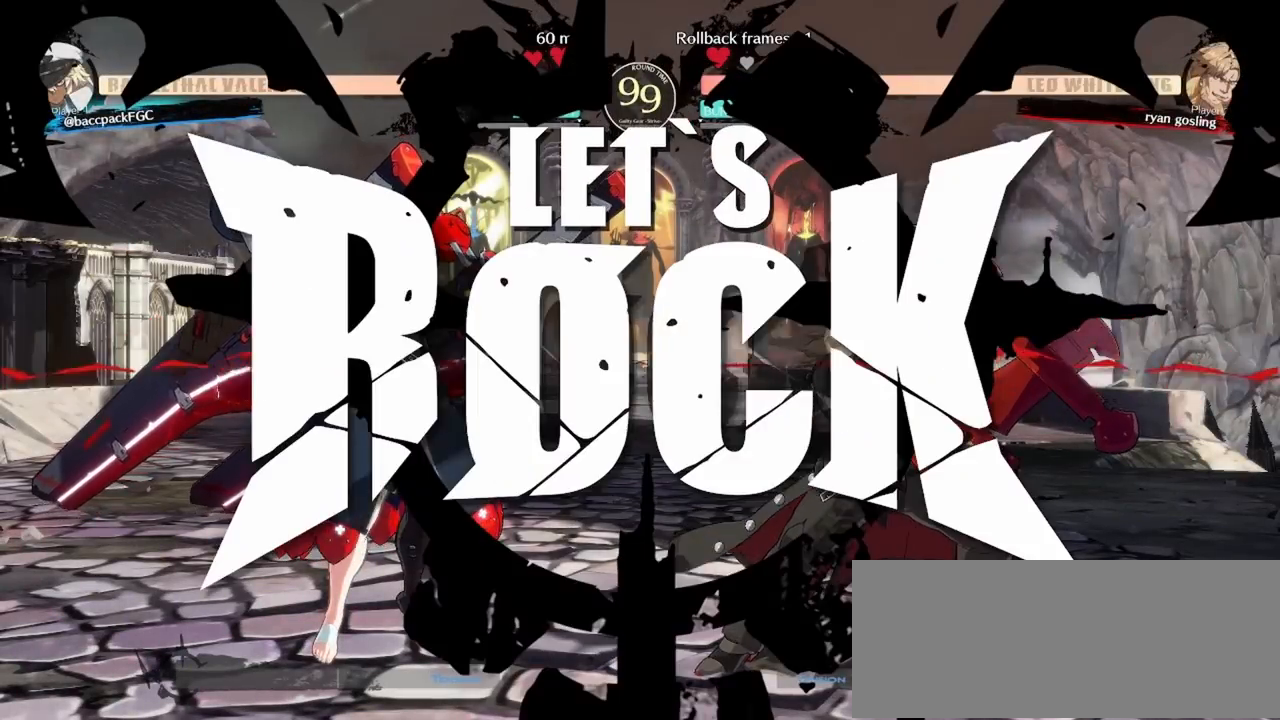
{"buttons": ["DPAD_DOWN", "DPAD_LEFT"], "events": [[433, "DPAD_DOWN", "down"]]}
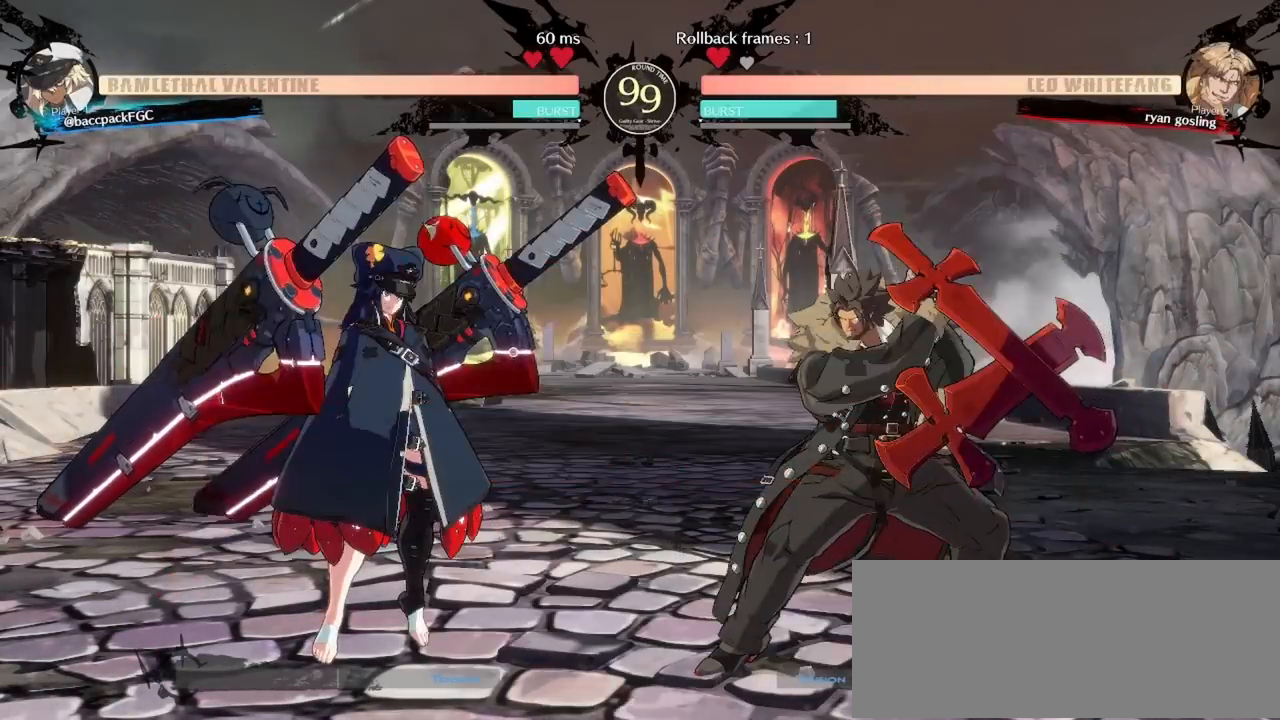
{"buttons": ["DPAD_LEFT"], "events": [[17, "DPAD_DOWN", "up"], [17, "DPAD_UP", "down"], [133, "L1", "down"], [150, "DPAD_UP", "up"], [183, "L1", "up"], [267, "L1", "down"], [300, "L1", "up"], [367, "TRIANGLE", "down"], [433, "TRIANGLE", "up"]]}
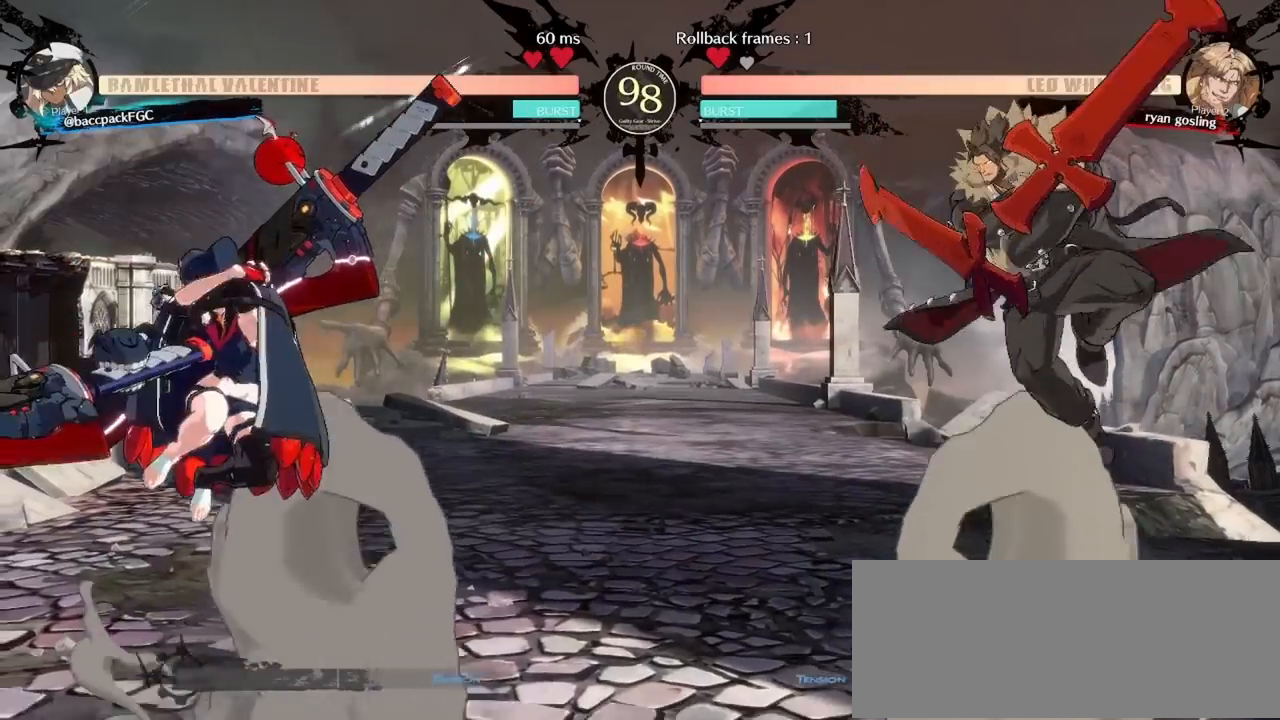
{"buttons": ["DPAD_LEFT"], "events": [[183, "DPAD_DOWN", "down"], [250, "DPAD_DOWN", "up"], [250, "DPAD_UP", "down"], [367, "DPAD_UP", "up"], [400, "TRIANGLE", "down"], [467, "TRIANGLE", "up"]]}
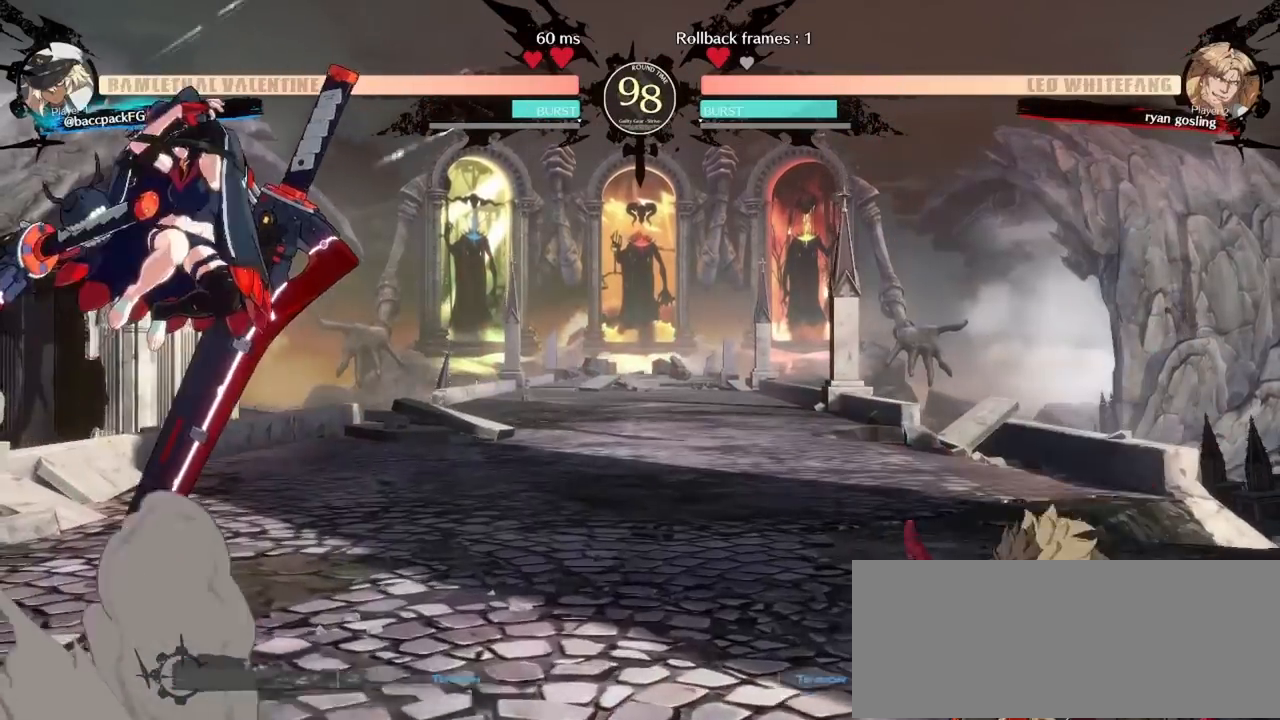
{"buttons": ["DPAD_LEFT"], "events": [[33, "TRIANGLE", "down"], [117, "TRIANGLE", "up"], [150, "L1", "down"], [300, "L1", "up"]]}
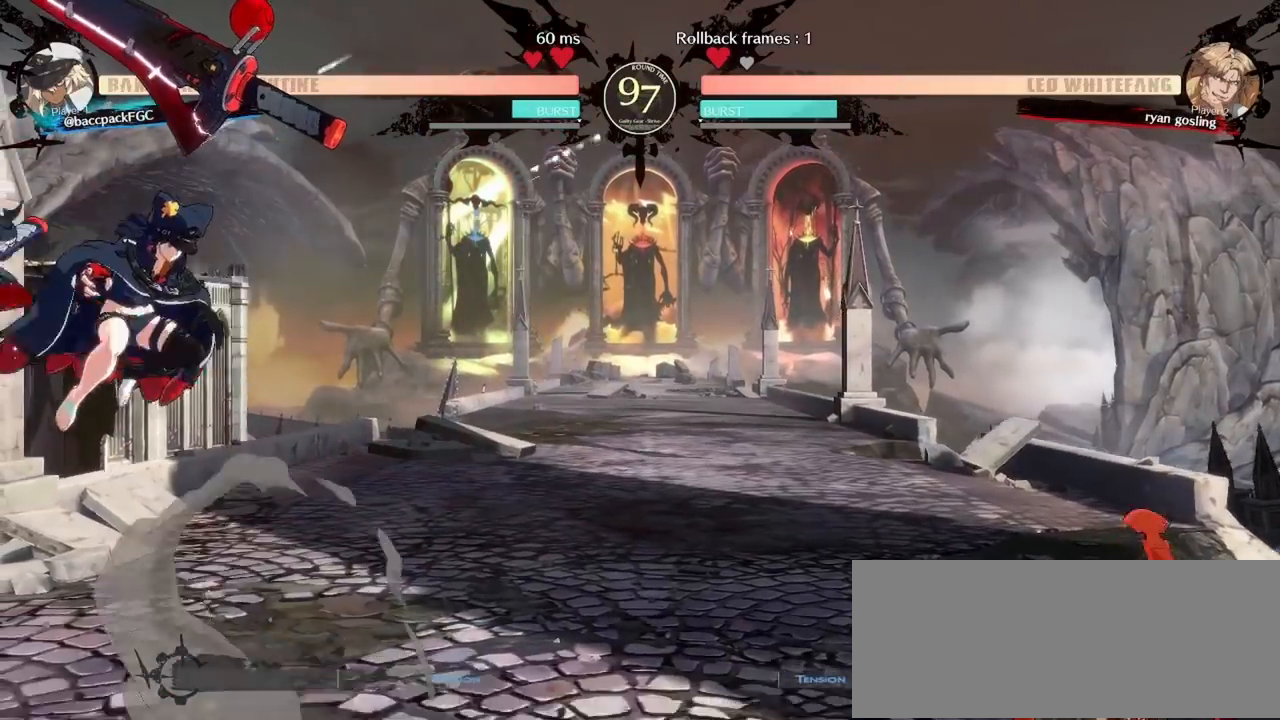
{"buttons": ["DPAD_RIGHT"], "events": [[167, "DPAD_LEFT", "up"], [200, "DPAD_RIGHT", "down"], [250, "DPAD_RIGHT", "up"], [300, "DPAD_RIGHT", "down"]]}
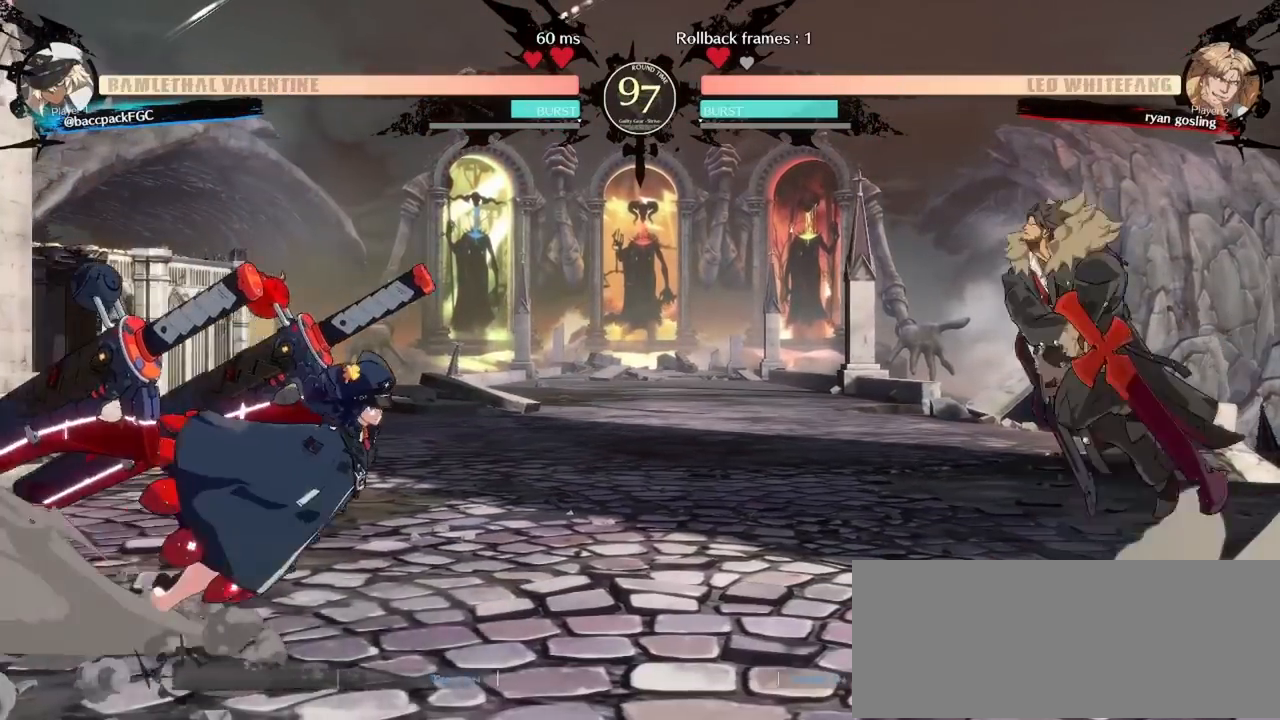
{"buttons": ["DPAD_LEFT"], "events": [[83, "DPAD_RIGHT", "up"], [100, "TRIANGLE", "down"], [183, "TRIANGLE", "up"], [233, "DPAD_LEFT", "down"]]}
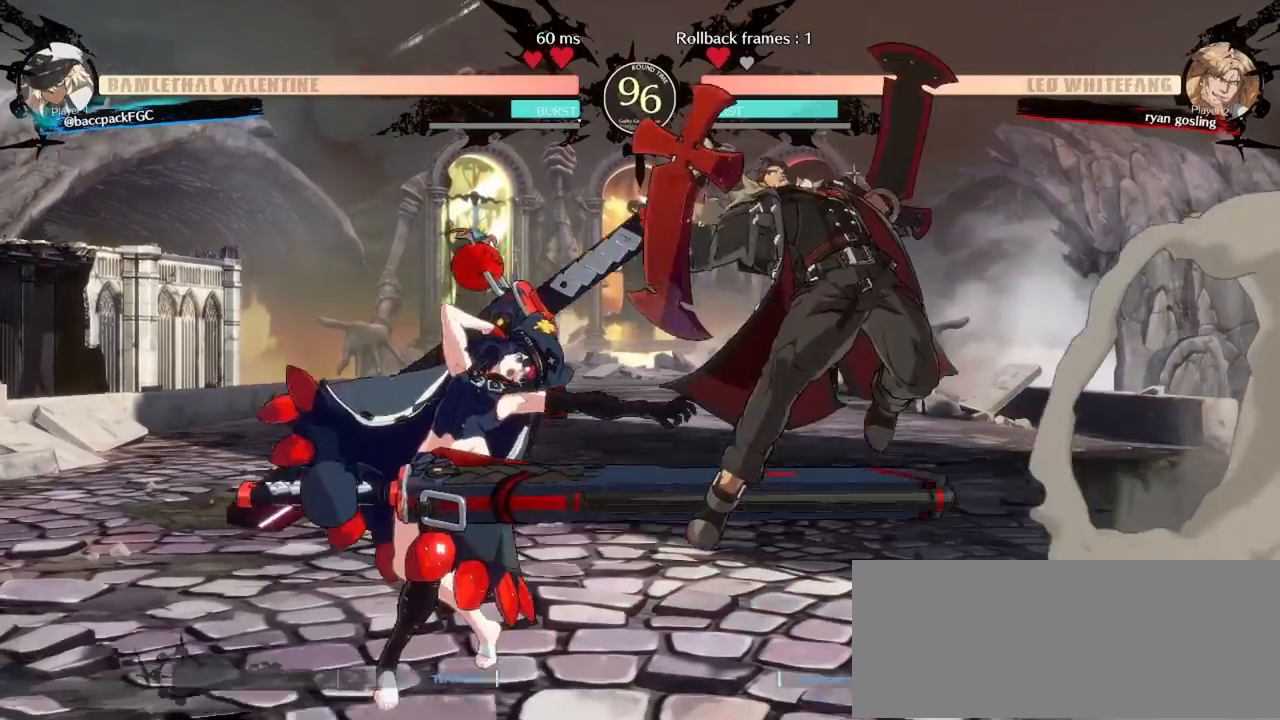
{"buttons": ["DPAD_LEFT"], "events": [[233, "DPAD_DOWN", "down"], [267, "TRIANGLE", "down"], [317, "TRIANGLE", "up"], [383, "DPAD_DOWN", "up"]]}
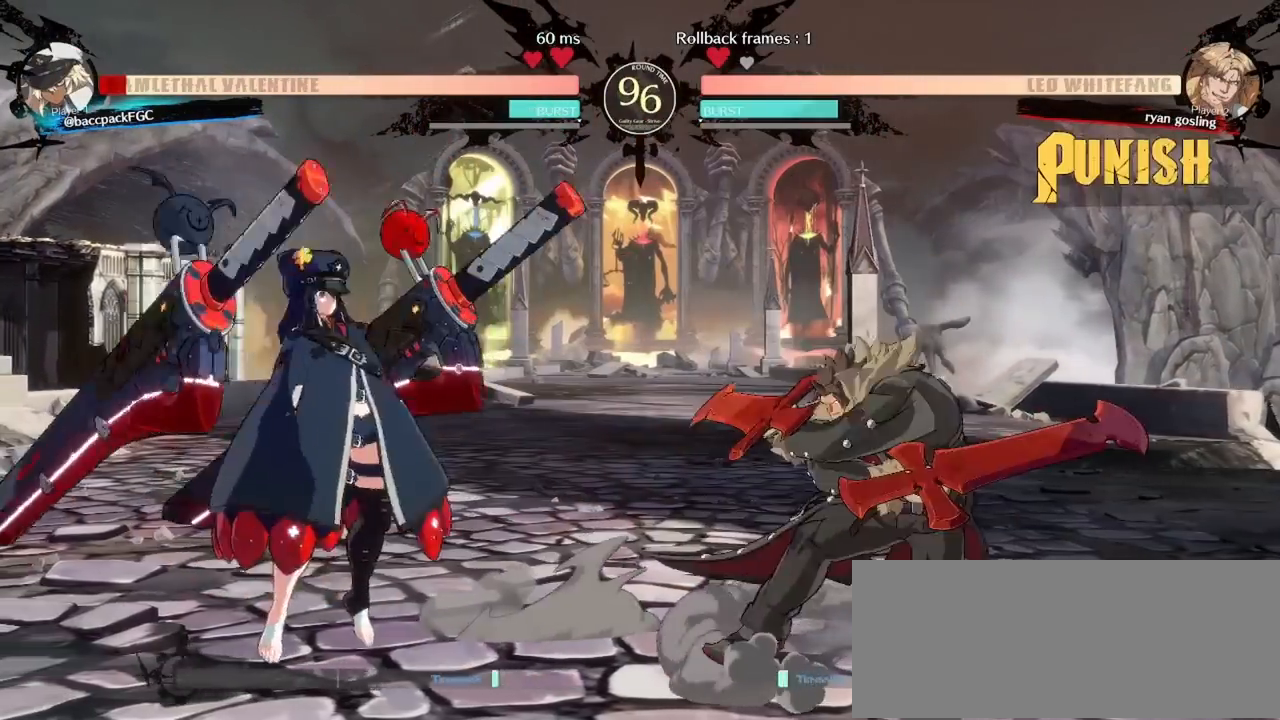
{"buttons": ["DPAD_LEFT"], "events": [[33, "CIRCLE", "down"], [33, "TRIANGLE", "down"], [50, "DPAD_DOWN", "down"], [333, "DPAD_DOWN", "up"], [333, "TRIANGLE", "up"], [350, "CIRCLE", "up"], [400, "R1", "down"], [467, "R1", "up"]]}
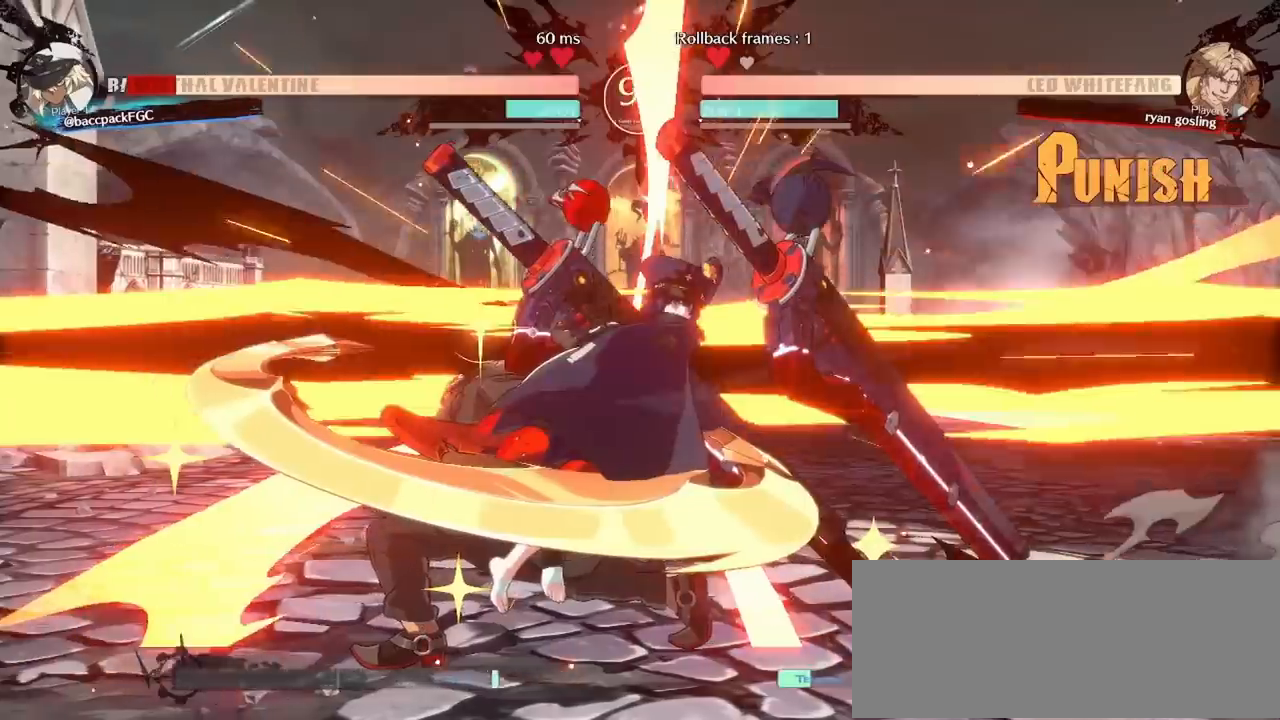
{"buttons": ["CIRCLE", "TRIANGLE", "DPAD_DOWN", "DPAD_RIGHT"], "events": [[17, "R1", "down"], [83, "R1", "up"], [117, "R1", "down"], [217, "DPAD_LEFT", "up"], [217, "R1", "up"], [267, "DPAD_RIGHT", "down"], [283, "CIRCLE", "down"], [317, "TRIANGLE", "down"], [400, "DPAD_DOWN", "down"]]}
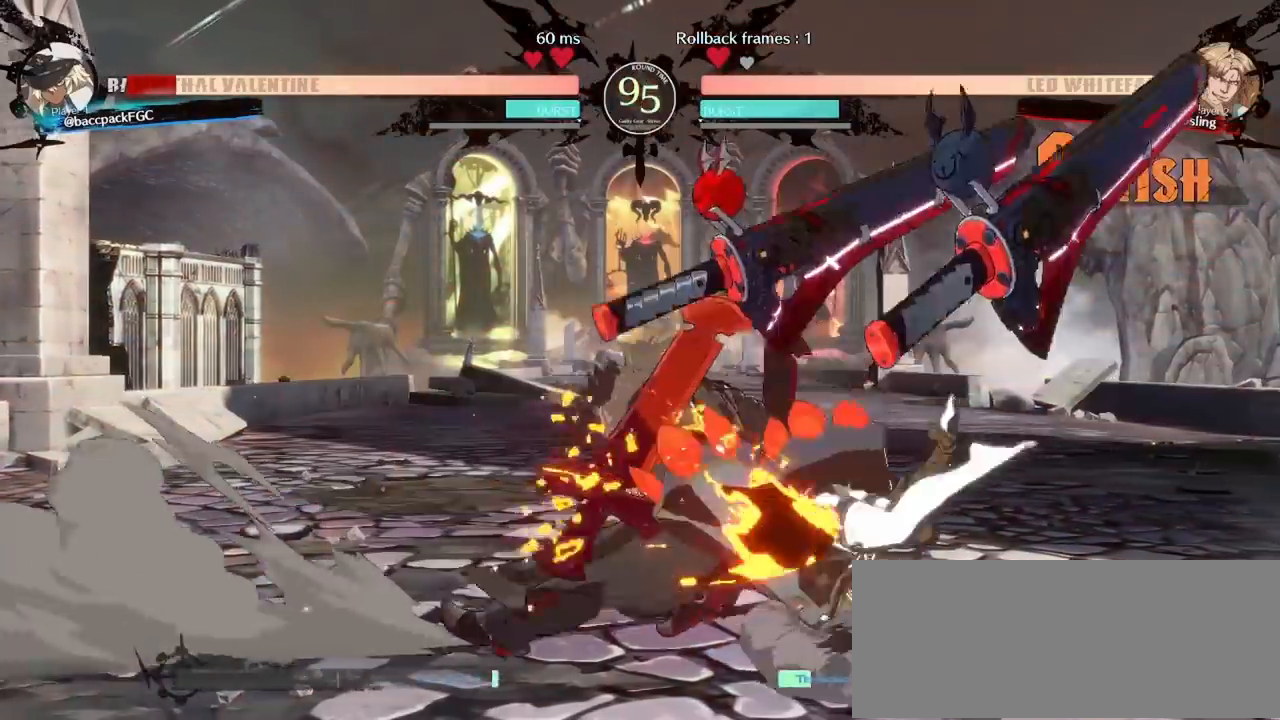
{"buttons": ["CIRCLE", "TRIANGLE", "DPAD_RIGHT"], "events": [[233, "DPAD_DOWN", "up"]]}
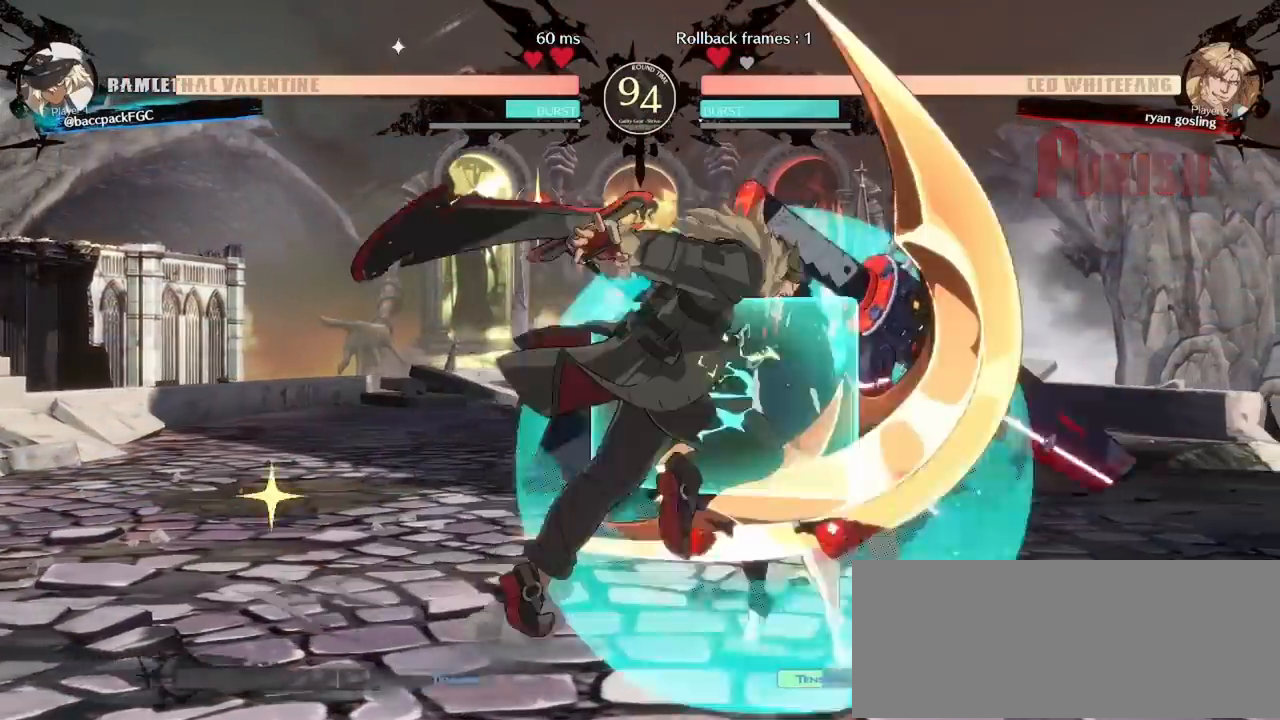
{"buttons": ["DPAD_RIGHT"], "events": [[383, "DPAD_DOWN", "down"], [467, "TRIANGLE", "up"], [483, "CIRCLE", "up"], [500, "DPAD_DOWN", "up"]]}
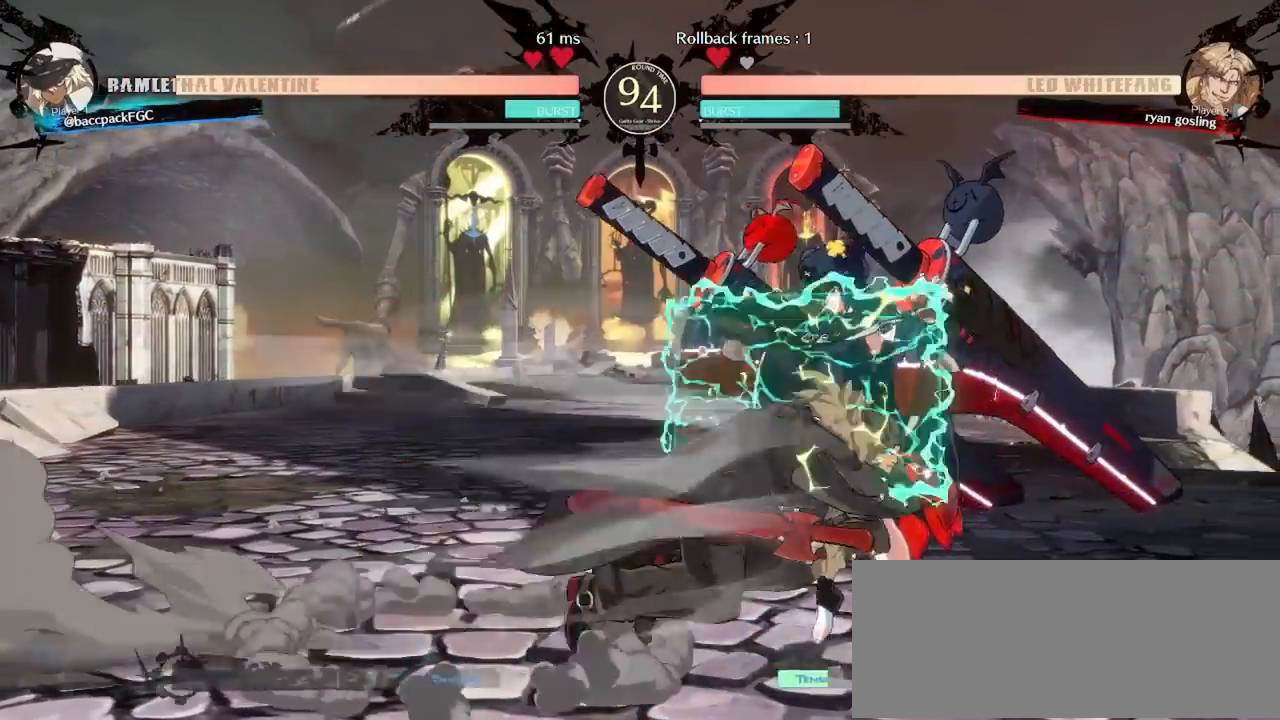
{"buttons": ["DPAD_RIGHT"], "events": [[150, "R1", "down"], [200, "R1", "up"], [283, "R1", "down"], [333, "R1", "up"], [417, "R1", "down"], [500, "R1", "up"]]}
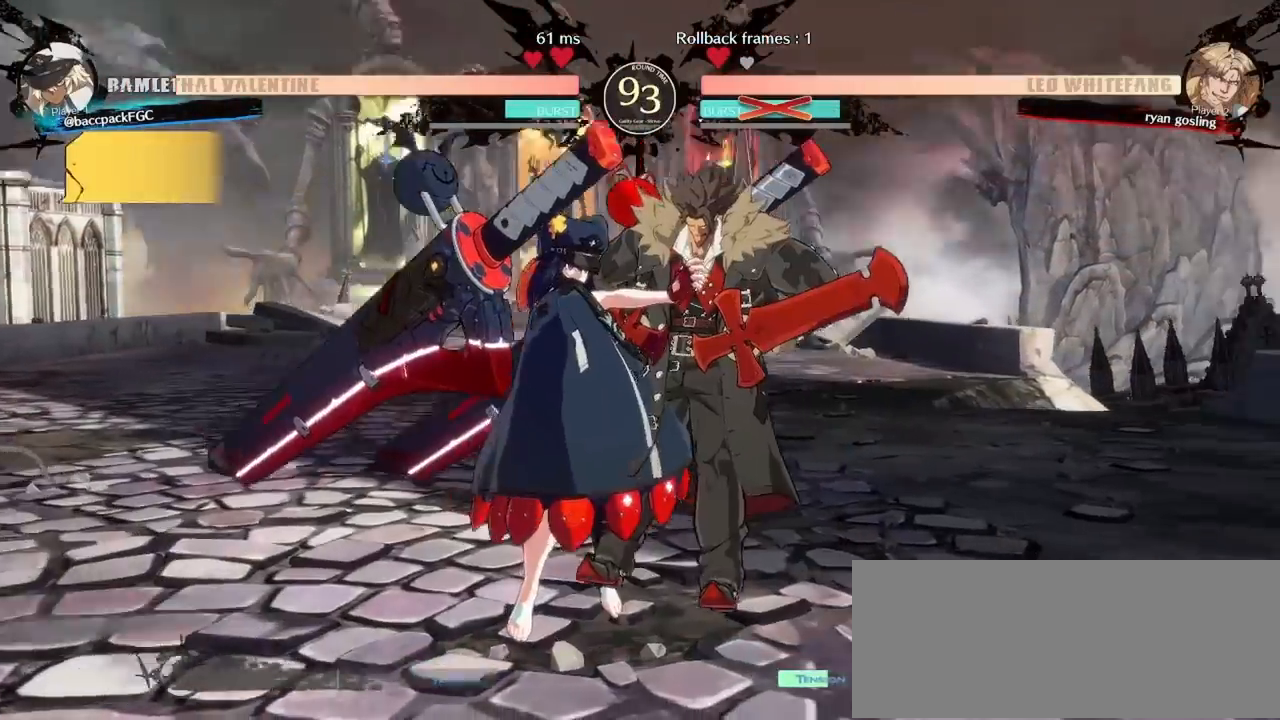
{"buttons": [], "events": [[50, "R1", "down"], [183, "R1", "up"], [350, "DPAD_RIGHT", "up"]]}
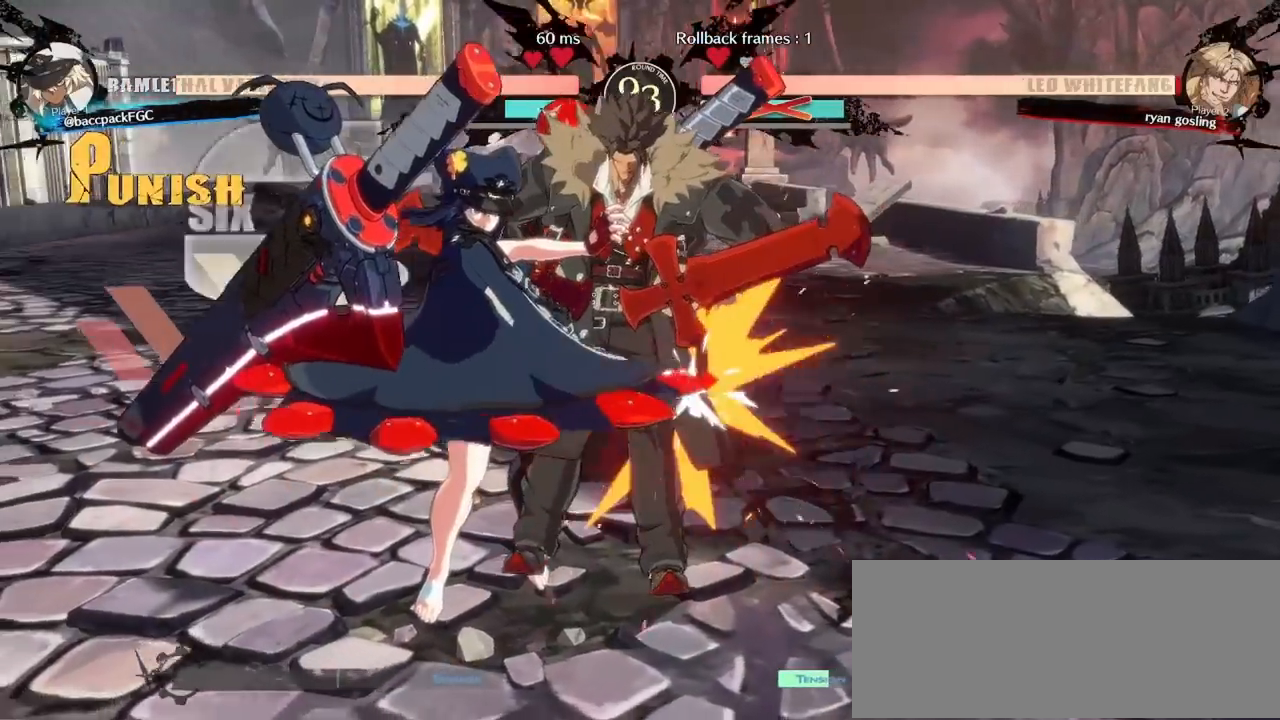
{"buttons": [], "events": []}
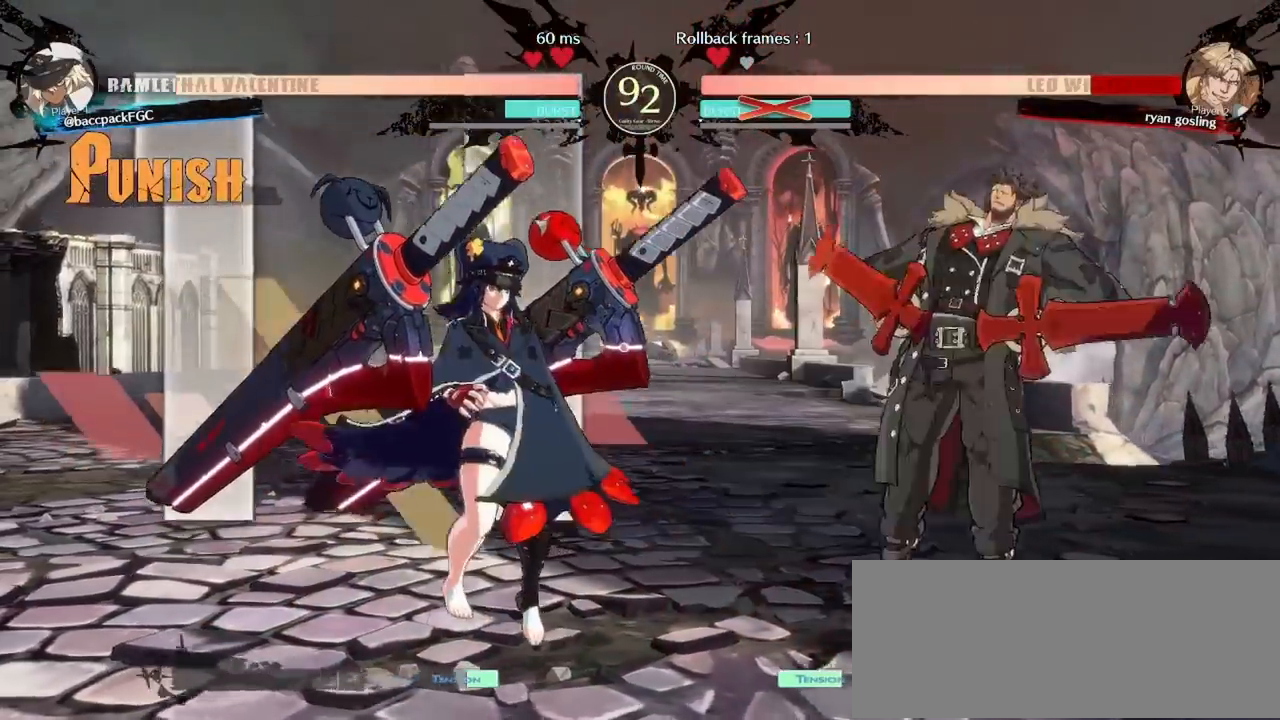
{"buttons": ["DPAD_RIGHT"], "events": [[183, "DPAD_RIGHT", "down"], [233, "DPAD_RIGHT", "up"], [300, "DPAD_RIGHT", "down"]]}
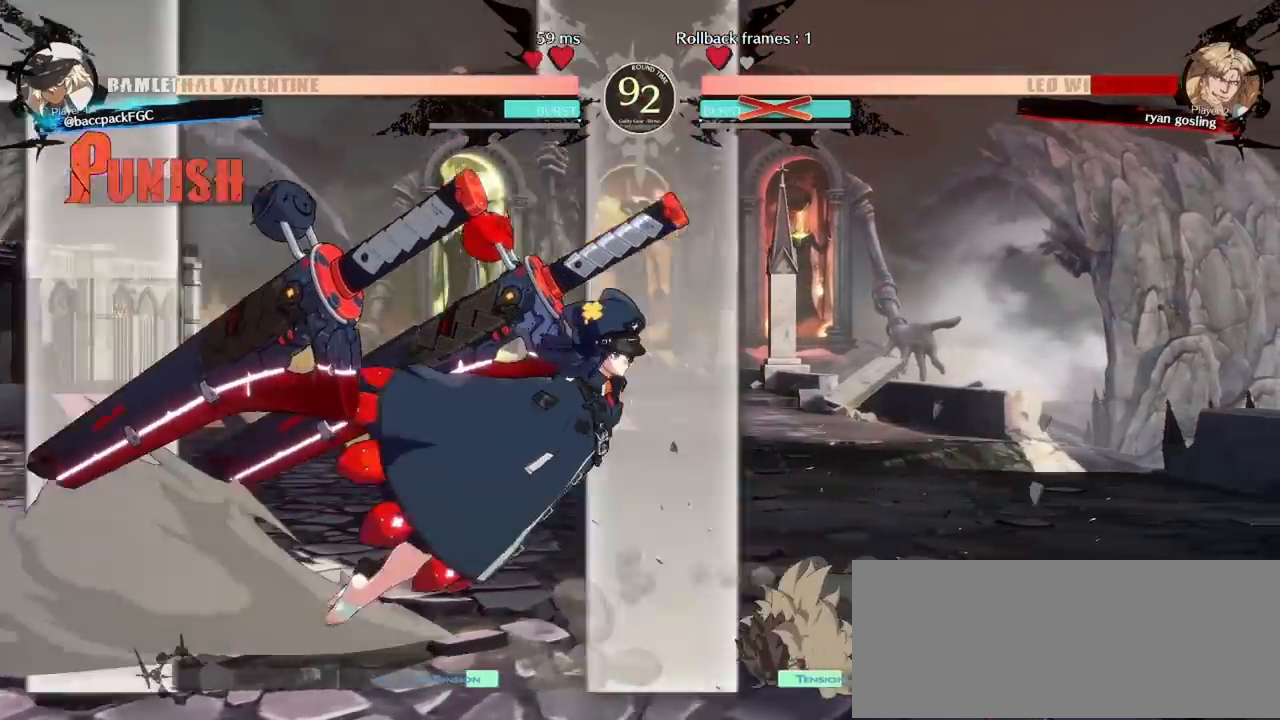
{"buttons": ["DPAD_DOWN", "DPAD_LEFT"], "events": [[300, "DPAD_DOWN", "down"], [300, "DPAD_RIGHT", "up"], [367, "DPAD_LEFT", "down"], [417, "SQUARE", "down"], [450, "SQUARE", "up"]]}
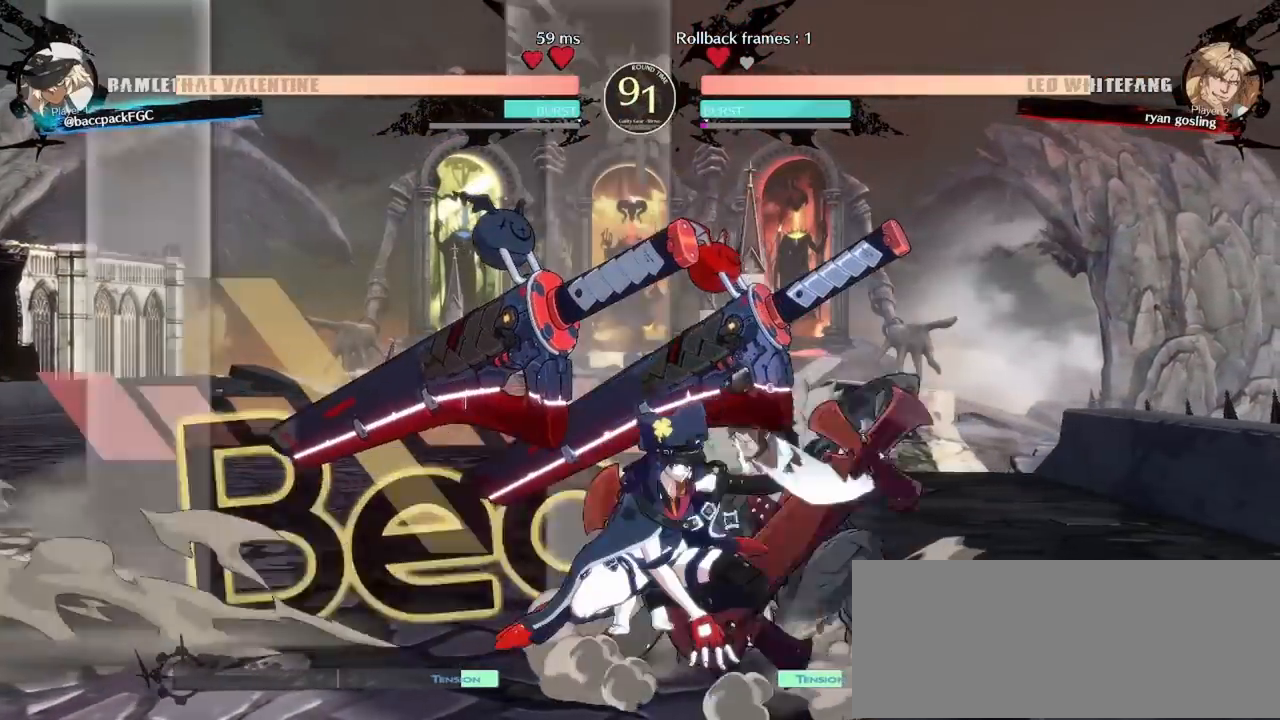
{"buttons": [], "events": [[283, "DPAD_DOWN", "up"], [333, "DPAD_LEFT", "up"], [350, "TRIANGLE", "down"], [450, "TRIANGLE", "up"]]}
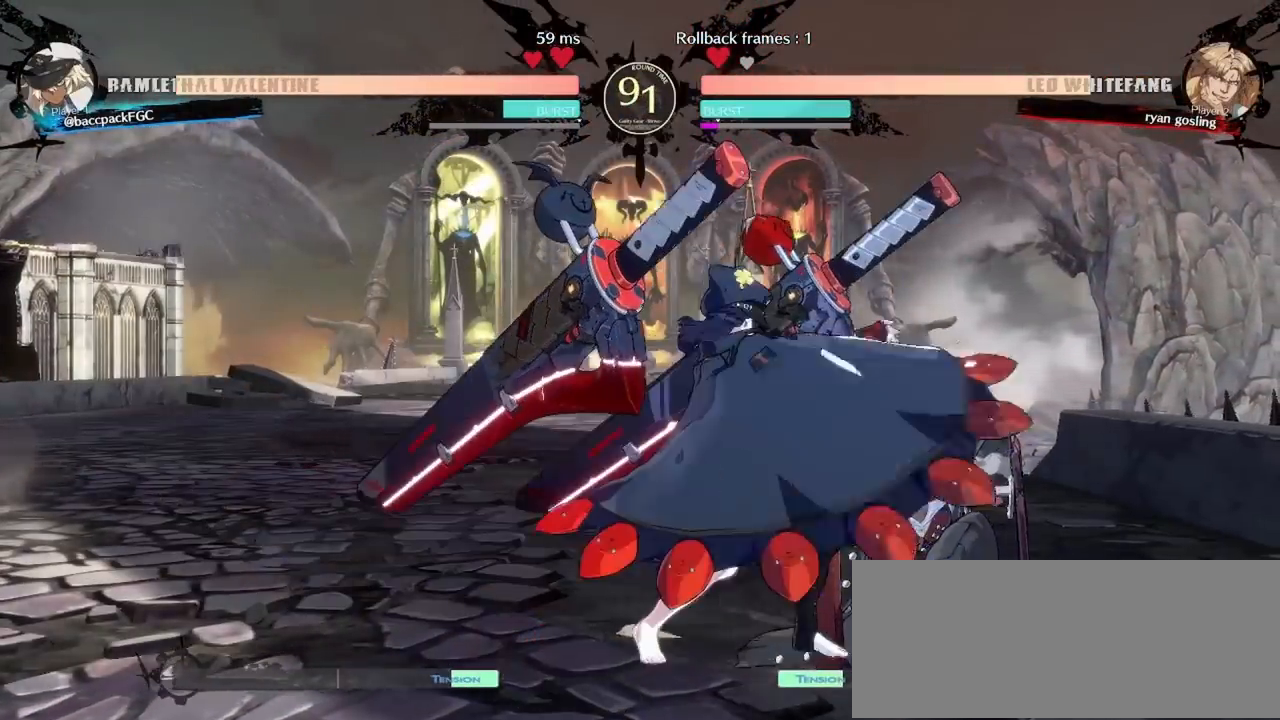
{"buttons": [], "events": [[183, "DPAD_LEFT", "down"], [317, "DPAD_LEFT", "up"], [333, "TRIANGLE", "down"], [450, "TRIANGLE", "up"]]}
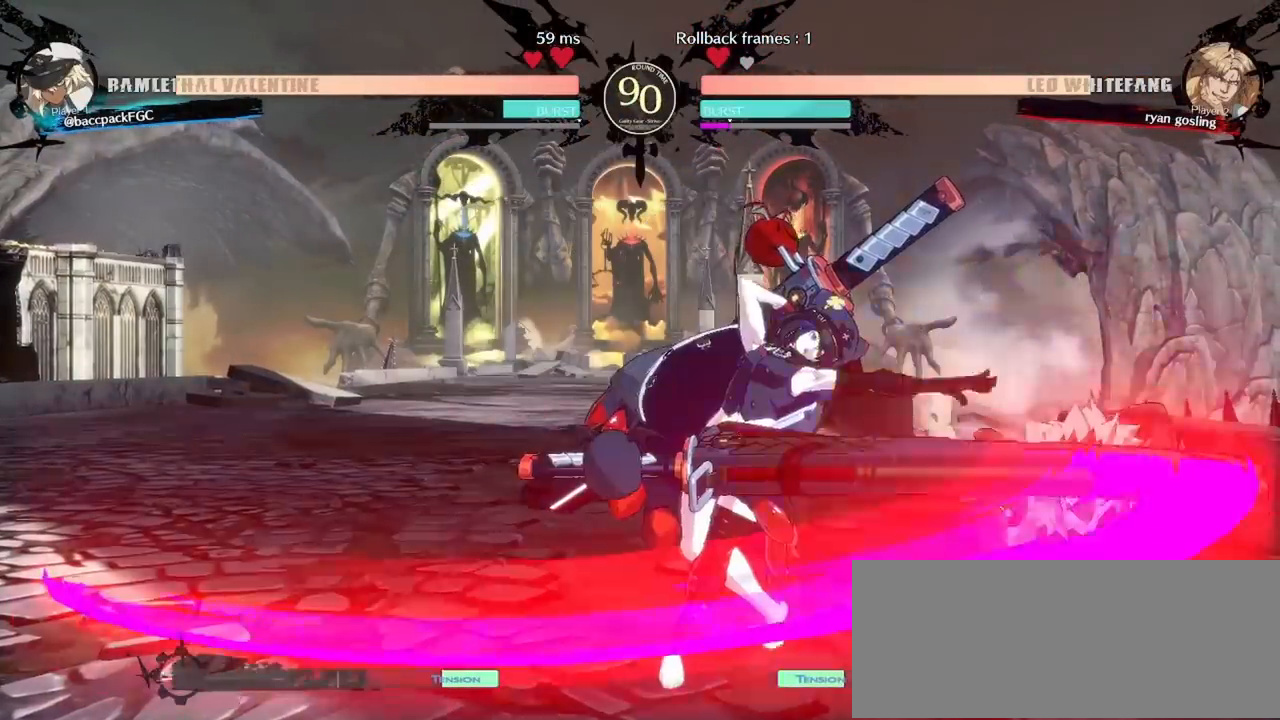
{"buttons": [], "events": [[300, "CIRCLE", "down"], [350, "CIRCLE", "up"]]}
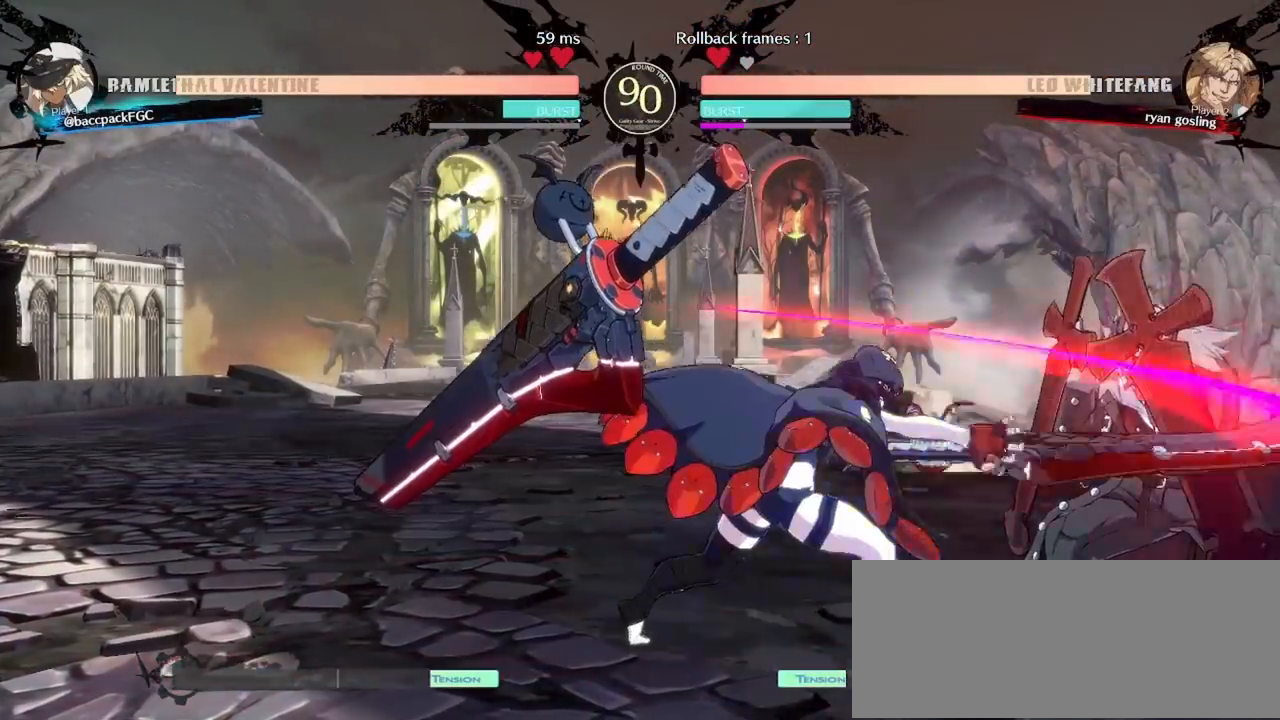
{"buttons": [], "events": [[67, "DPAD_DOWN", "down"], [100, "DPAD_RIGHT", "down"], [150, "DPAD_DOWN", "up"], [183, "CIRCLE", "down"], [217, "CIRCLE", "up"], [250, "DPAD_RIGHT", "up"], [400, "DPAD_RIGHT", "down"], [433, "DPAD_RIGHT", "up"]]}
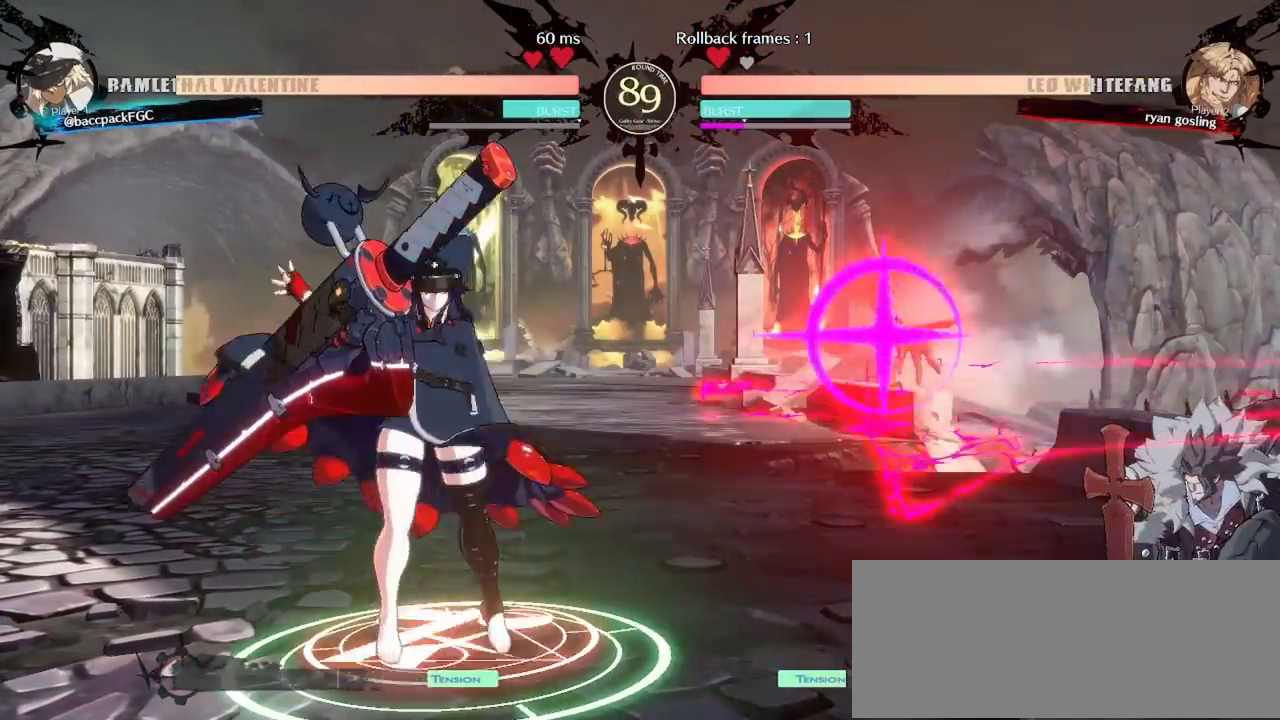
{"buttons": ["DPAD_RIGHT"], "events": [[267, "DPAD_RIGHT", "down"], [317, "DPAD_RIGHT", "up"], [417, "DPAD_RIGHT", "down"]]}
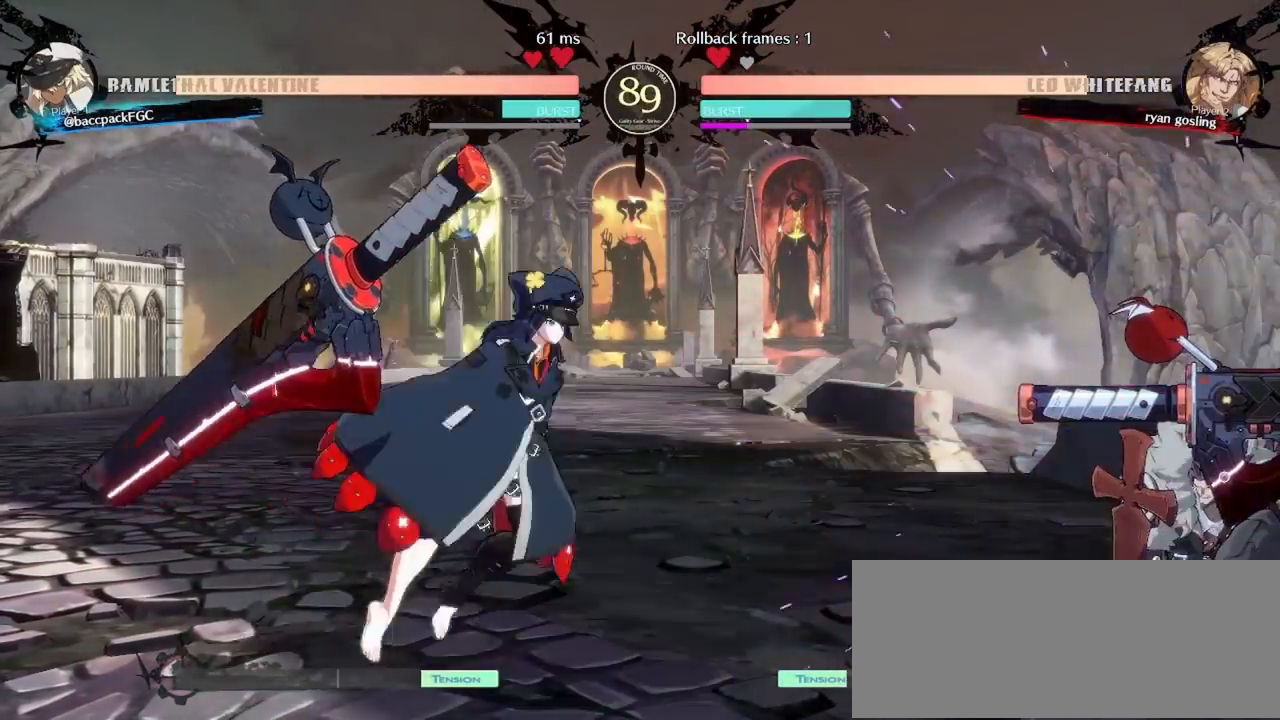
{"buttons": ["DPAD_LEFT"], "events": [[100, "DPAD_RIGHT", "up"], [100, "TRIANGLE", "down"], [183, "TRIANGLE", "up"], [233, "DPAD_LEFT", "down"]]}
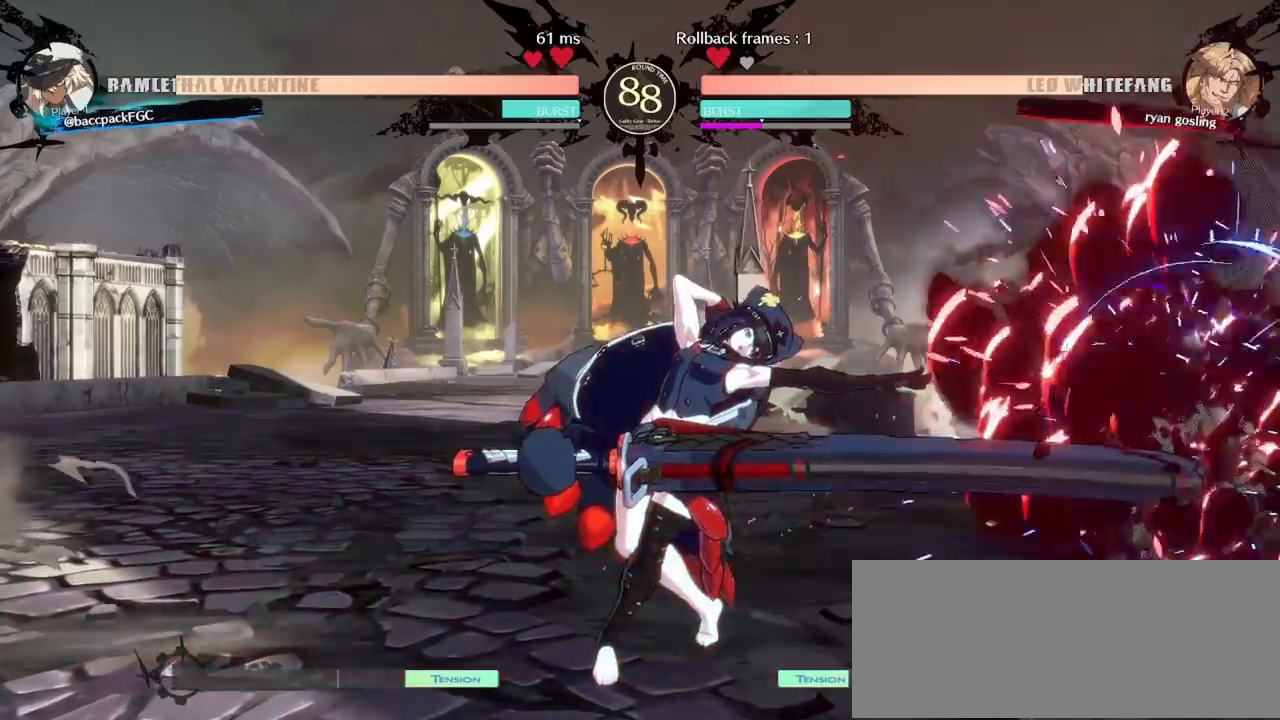
{"buttons": ["DPAD_RIGHT"], "events": [[167, "DPAD_LEFT", "up"], [300, "DPAD_RIGHT", "down"], [333, "DPAD_RIGHT", "up"], [417, "DPAD_RIGHT", "down"]]}